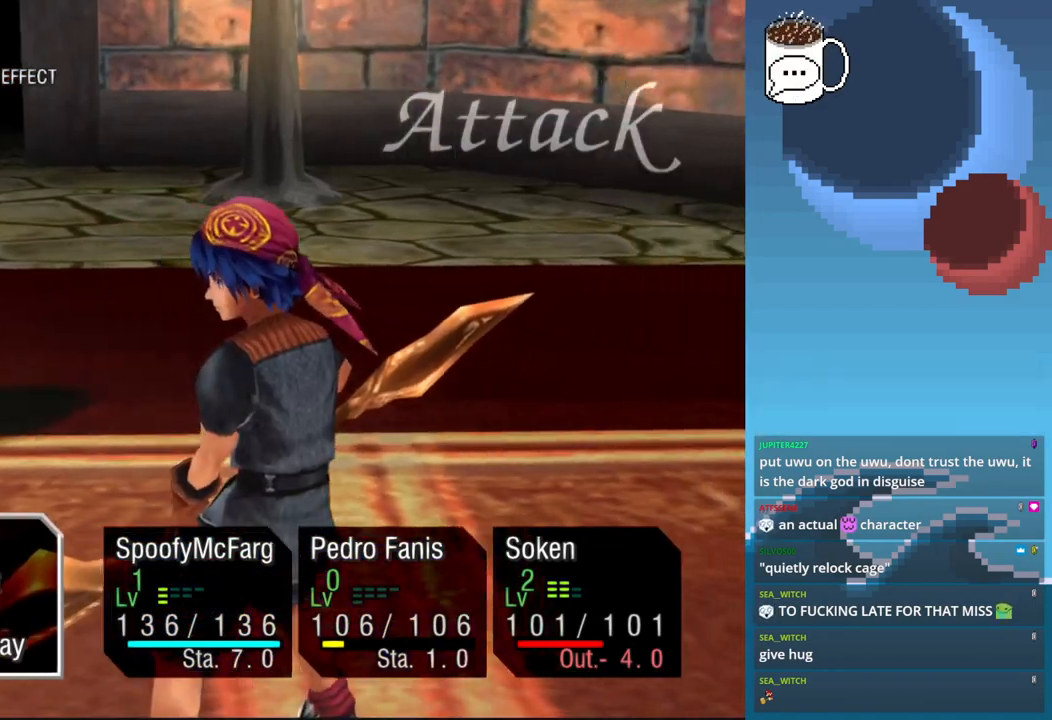
Gameplay with a controller (PlayStation layout); each line is a JSON object with the inputs held at the frame after it (dt_ms = milliseconds from this image to that frame). "events" lists button and stick changes between this image and that frame as [ms after this image, input, new state], when the widget could be followed in between. Not read: L3 R3 right_stick.
{"dt_ms": 500, "buttons": [], "left_stick": "center", "events": [[167, "CROSS", "down"], [267, "CROSS", "up"]]}
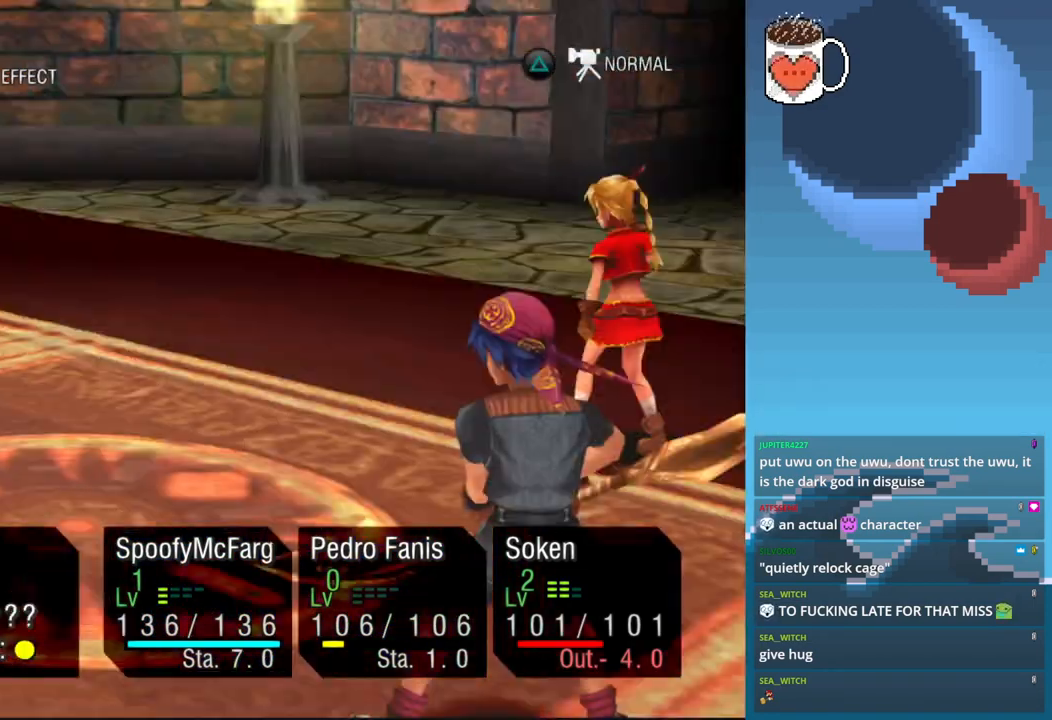
{"dt_ms": 1000, "buttons": [], "left_stick": "center"}
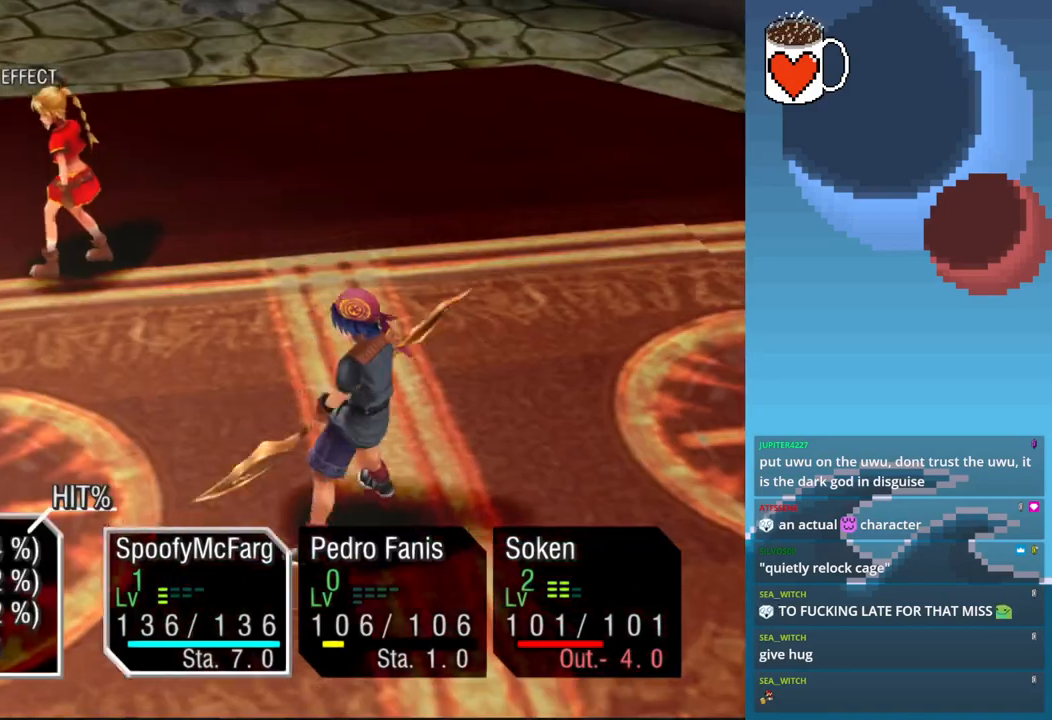
{"dt_ms": 500, "buttons": [], "left_stick": "center", "events": []}
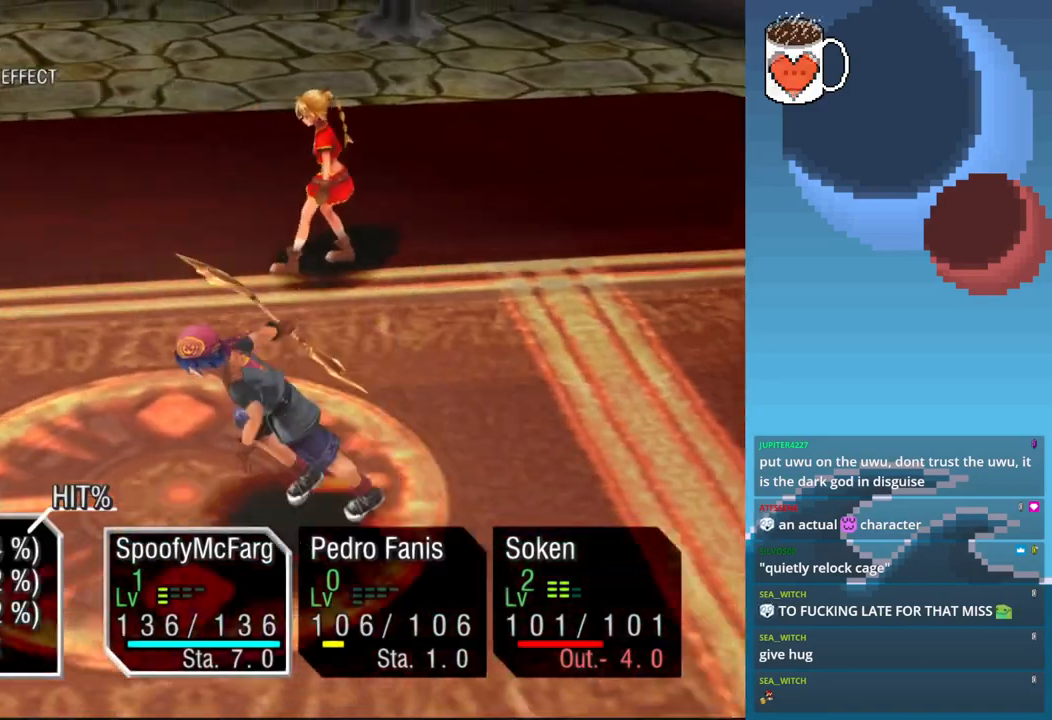
{"dt_ms": 500, "buttons": [], "left_stick": "center"}
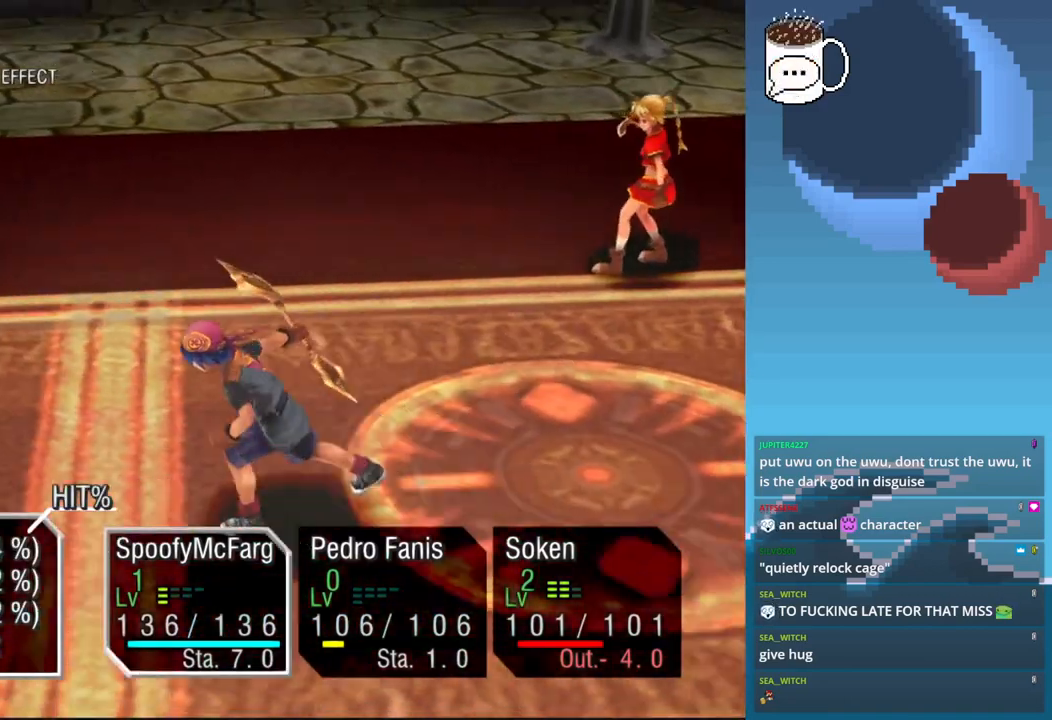
{"dt_ms": 500, "buttons": [], "left_stick": "center", "events": [[200, "CROSS", "down"], [333, "CROSS", "up"]]}
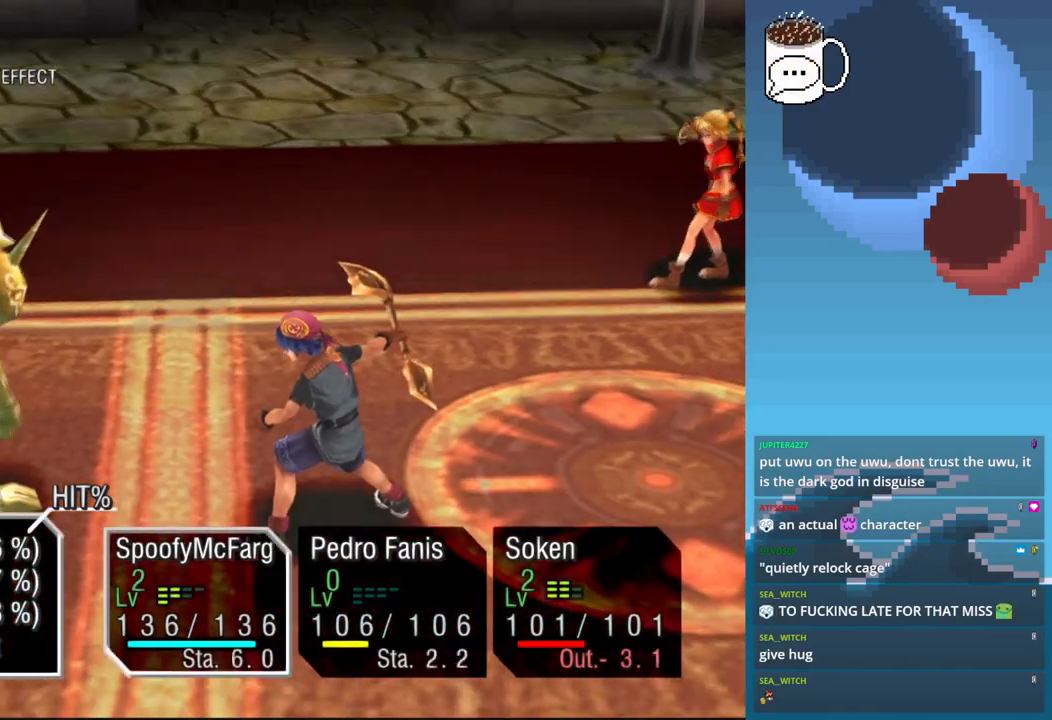
{"dt_ms": 500, "buttons": [], "left_stick": "center", "events": []}
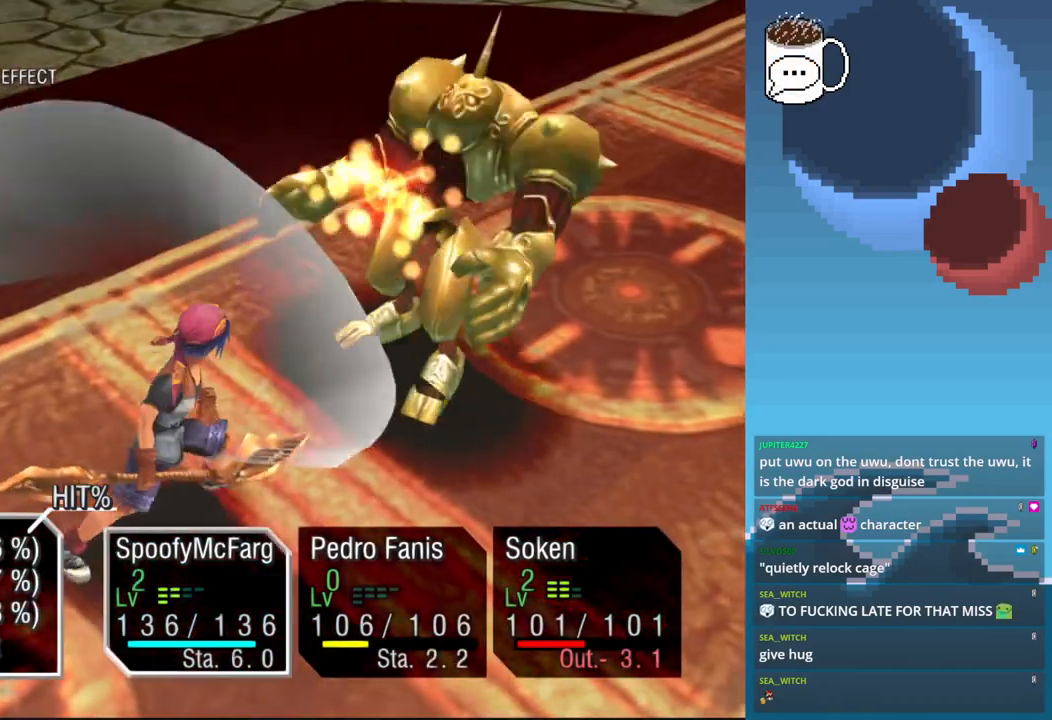
{"dt_ms": 500, "buttons": [], "left_stick": "center", "events": [[67, "CROSS", "down"], [200, "CROSS", "up"]]}
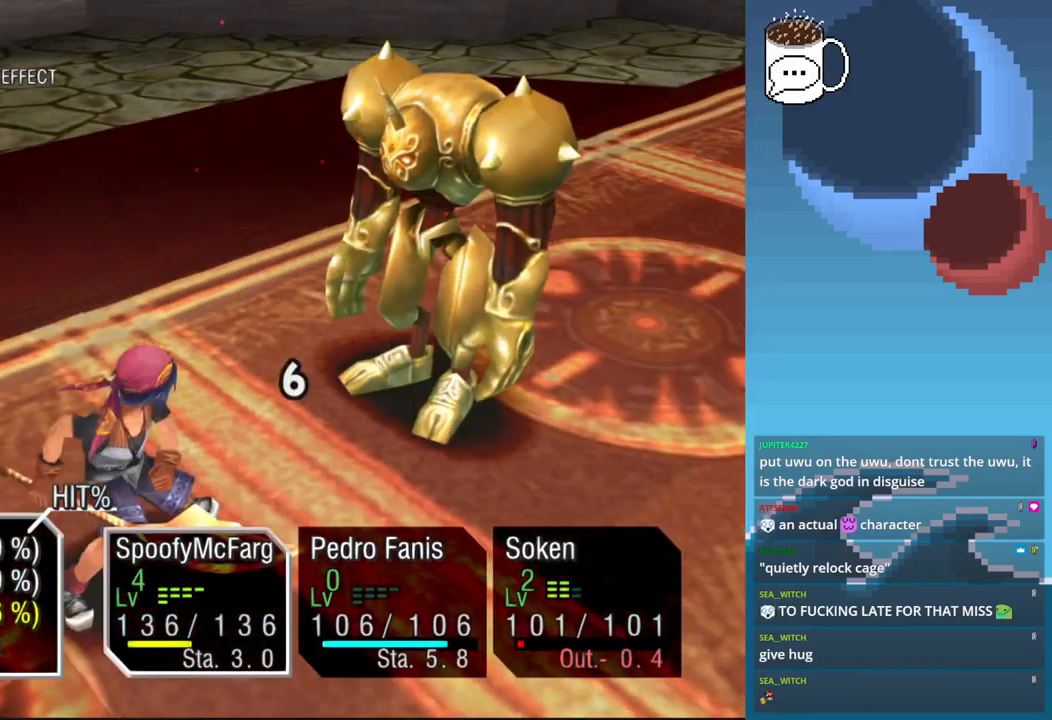
{"dt_ms": 500, "buttons": [], "left_stick": "center", "events": [[233, "CROSS", "down"], [367, "CROSS", "up"]]}
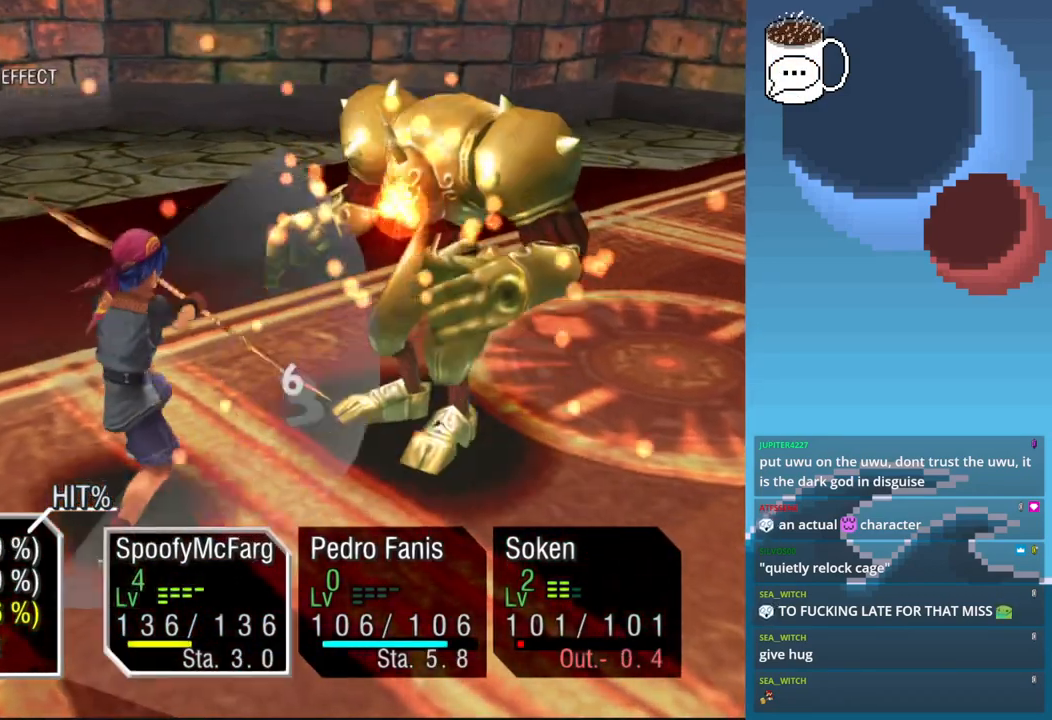
{"dt_ms": 500, "buttons": [], "left_stick": "center", "events": []}
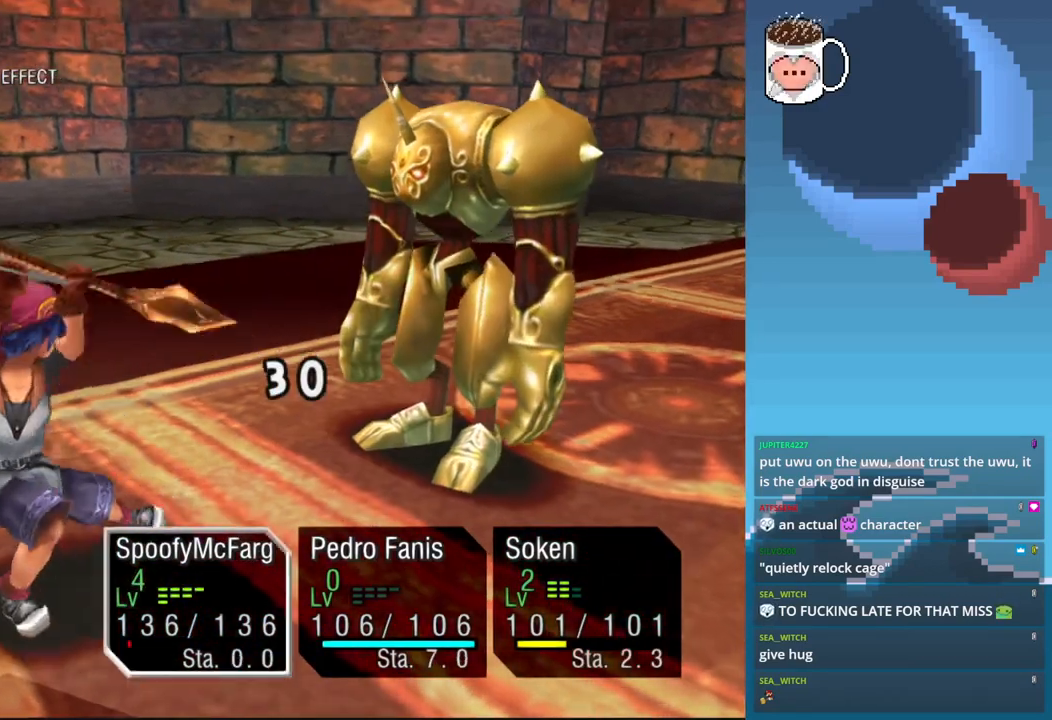
{"dt_ms": 500, "buttons": [], "left_stick": "center", "events": []}
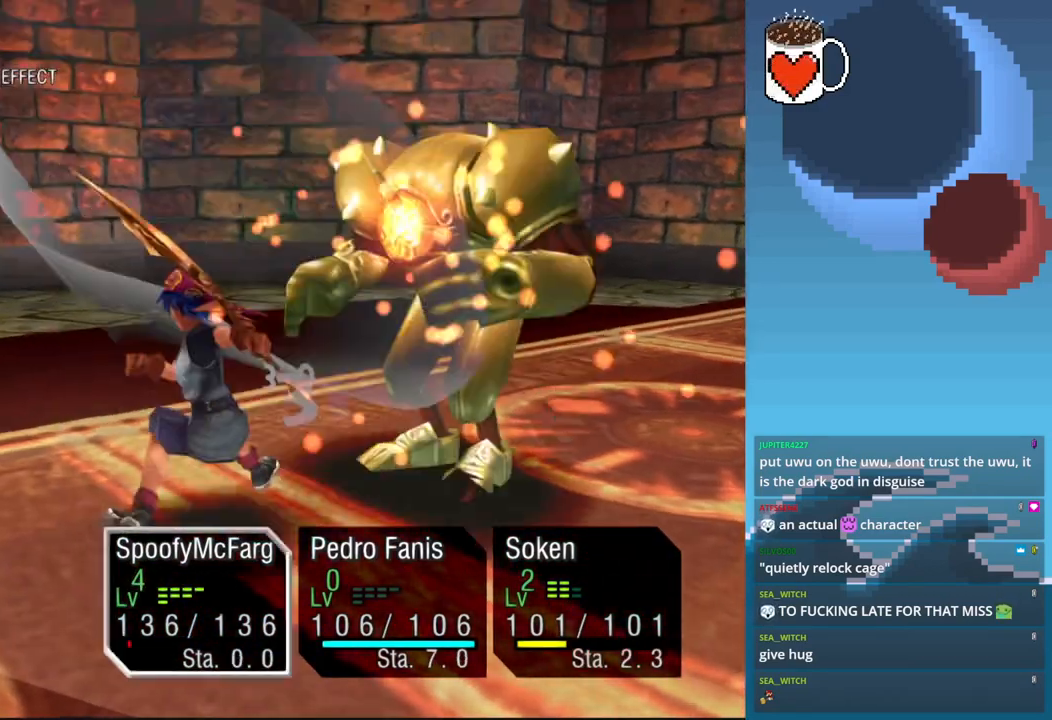
{"dt_ms": 500, "buttons": [], "left_stick": "center", "events": [[167, "L2", "down"], [367, "L2", "up"]]}
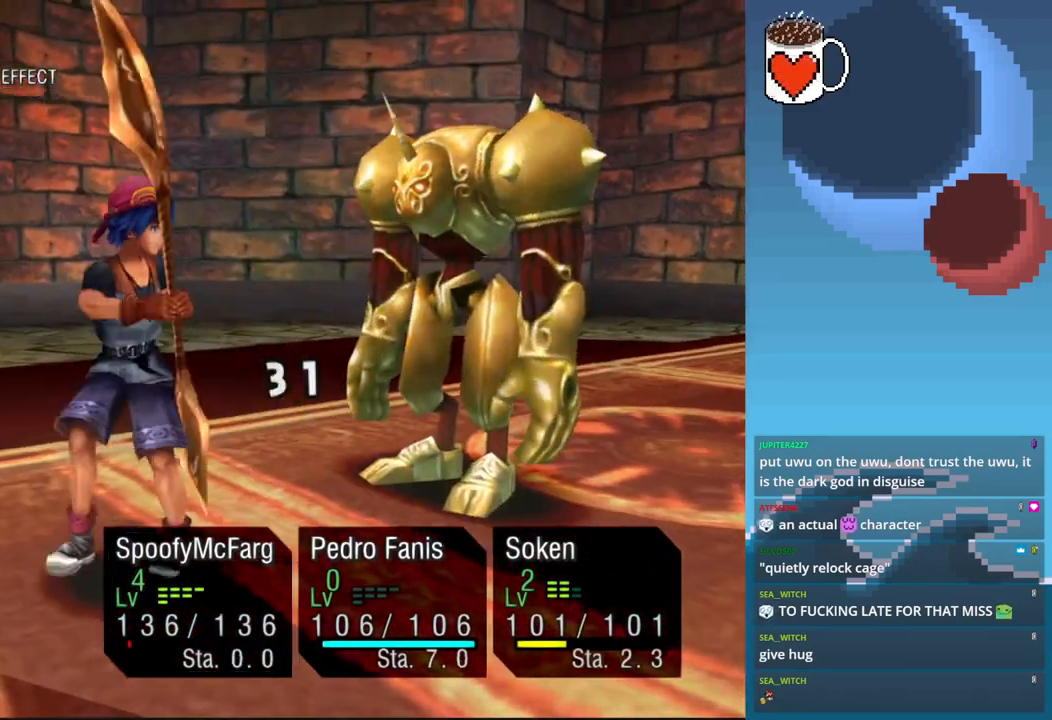
{"dt_ms": 500, "buttons": [], "left_stick": "center", "events": []}
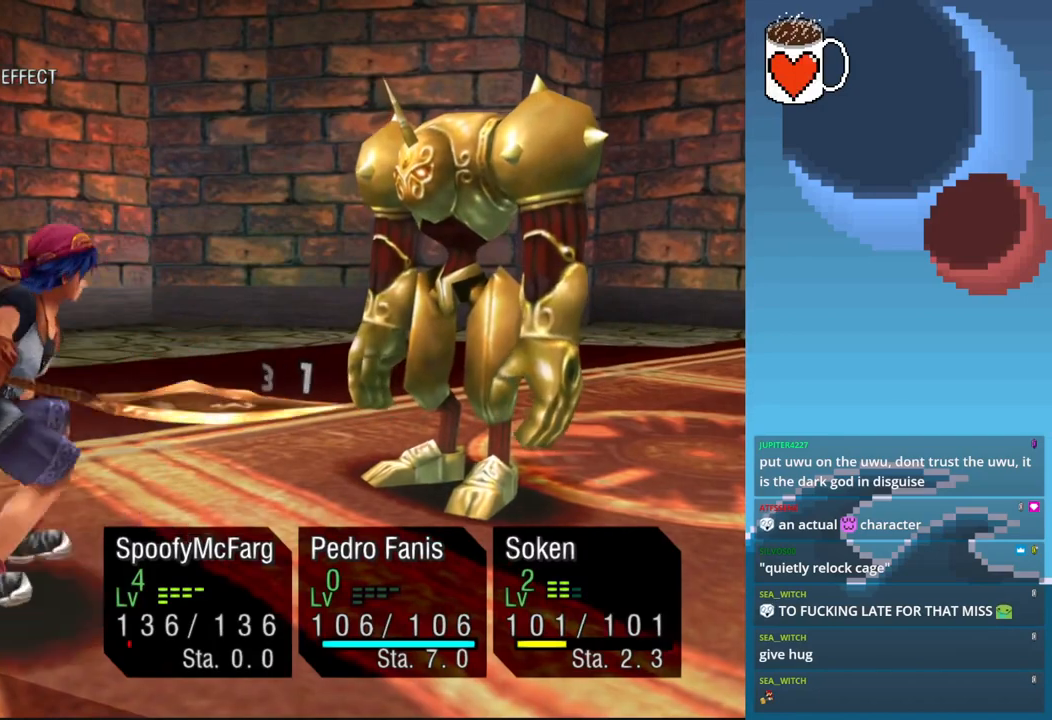
{"dt_ms": 500, "buttons": [], "left_stick": "center", "events": []}
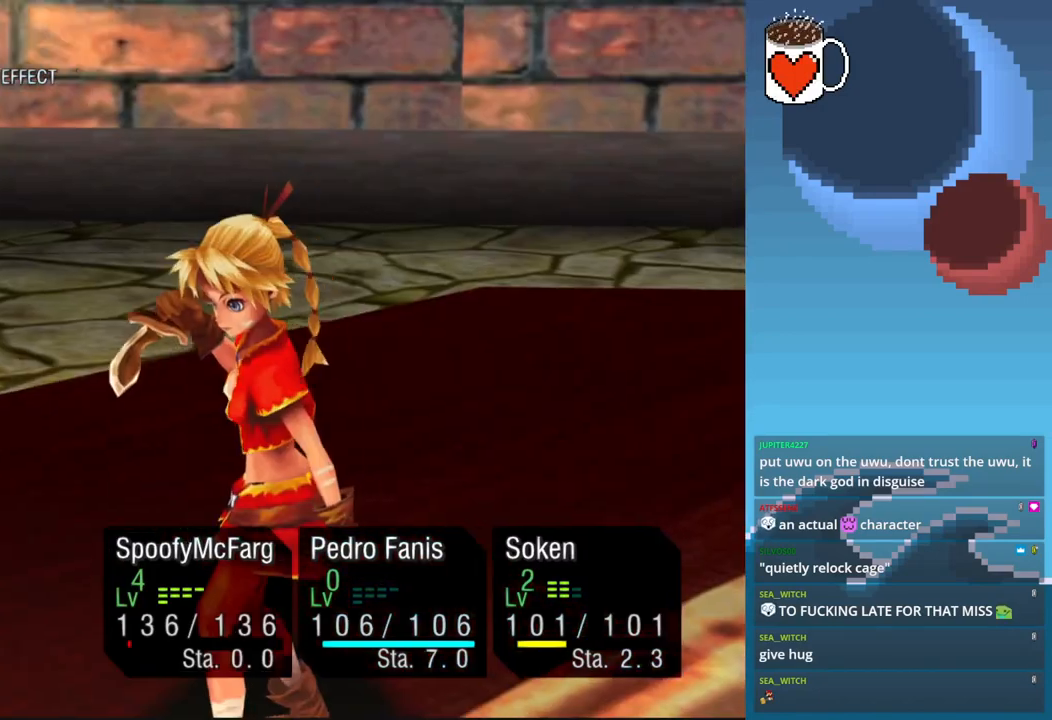
{"dt_ms": 500, "buttons": [], "left_stick": "center", "events": []}
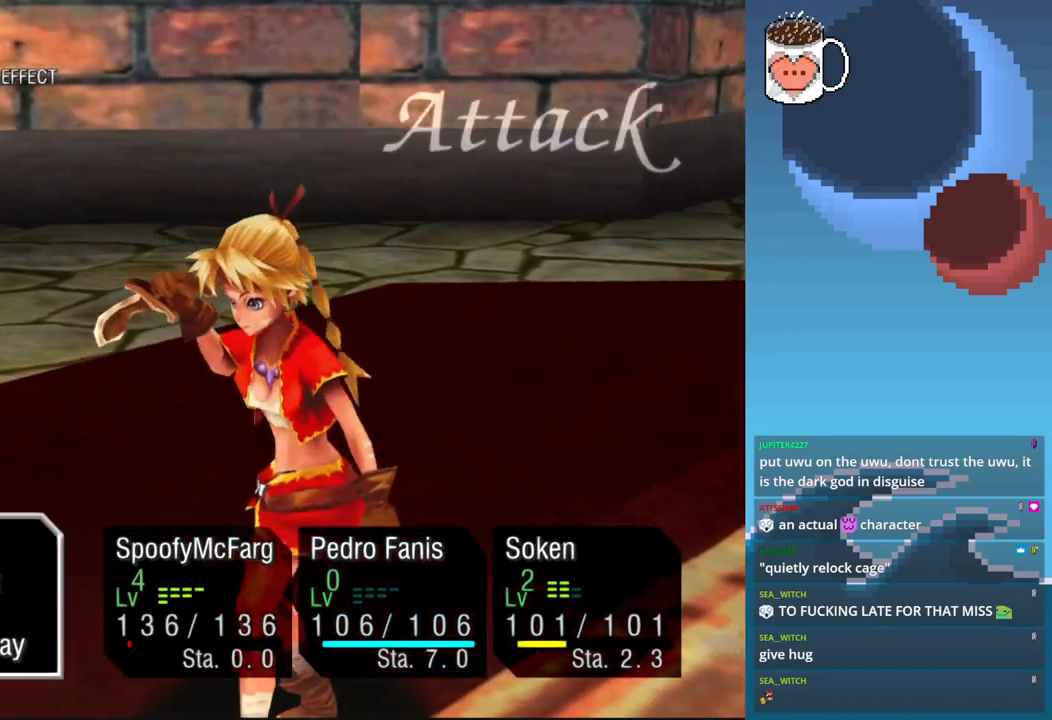
{"dt_ms": 500, "buttons": [], "left_stick": "center", "events": [[100, "CROSS", "down"], [200, "CROSS", "up"]]}
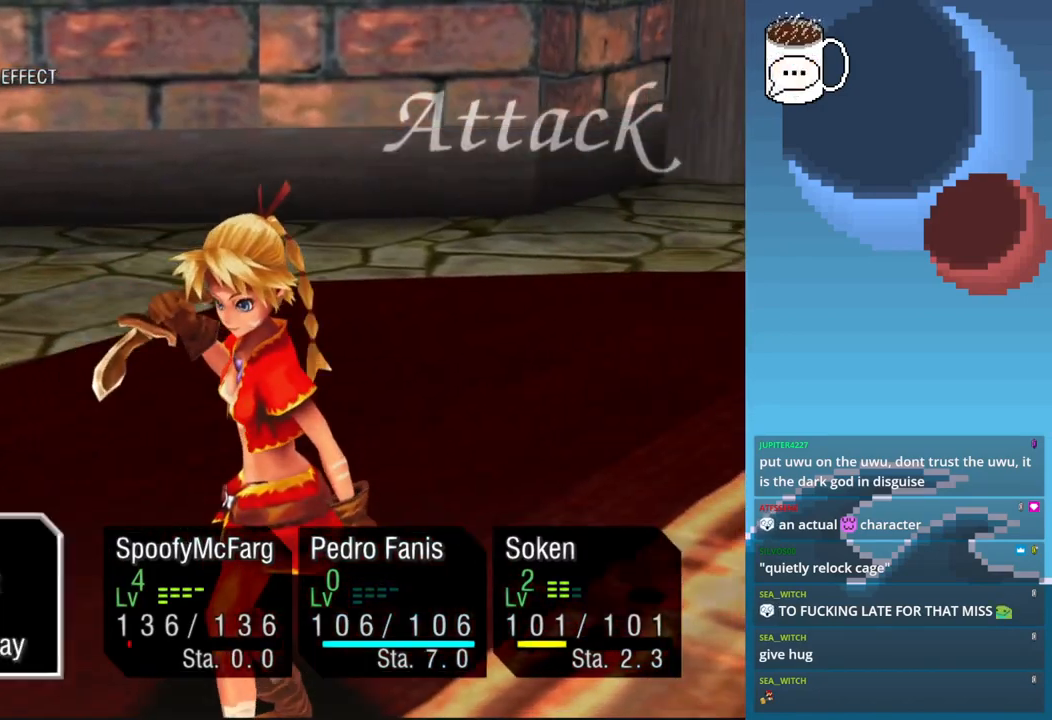
{"dt_ms": 500, "buttons": [], "left_stick": "center", "events": [[267, "CROSS", "down"], [367, "CROSS", "up"], [433, "CROSS", "down"], [500, "CROSS", "up"]]}
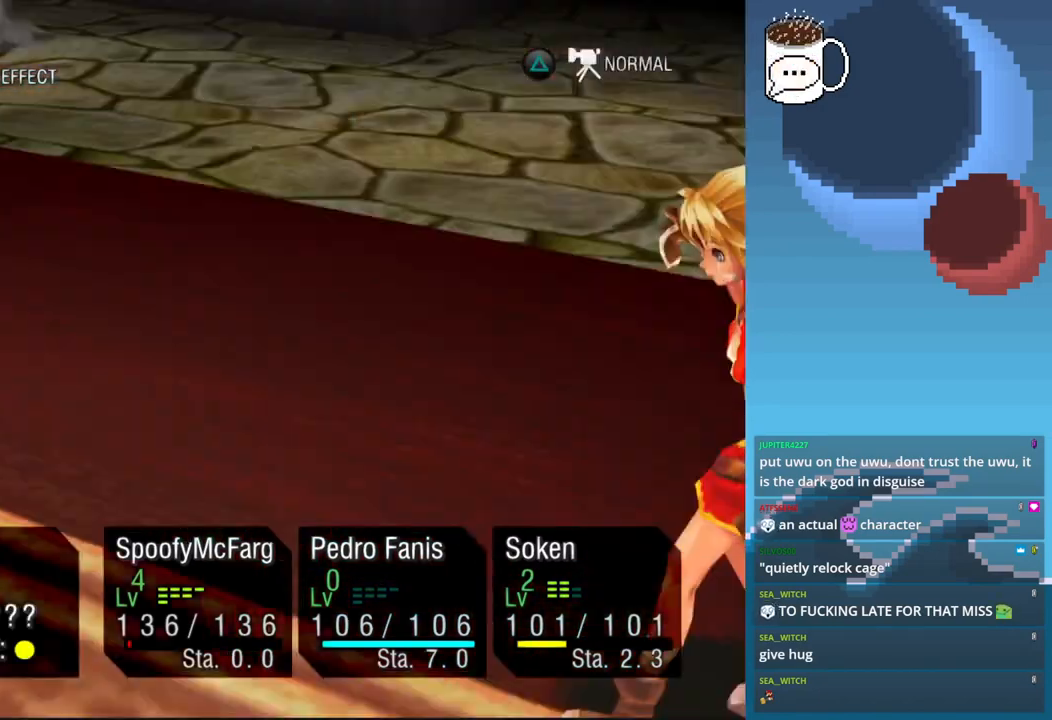
{"dt_ms": 500, "buttons": ["CROSS"], "left_stick": "center", "events": [[333, "CROSS", "down"]]}
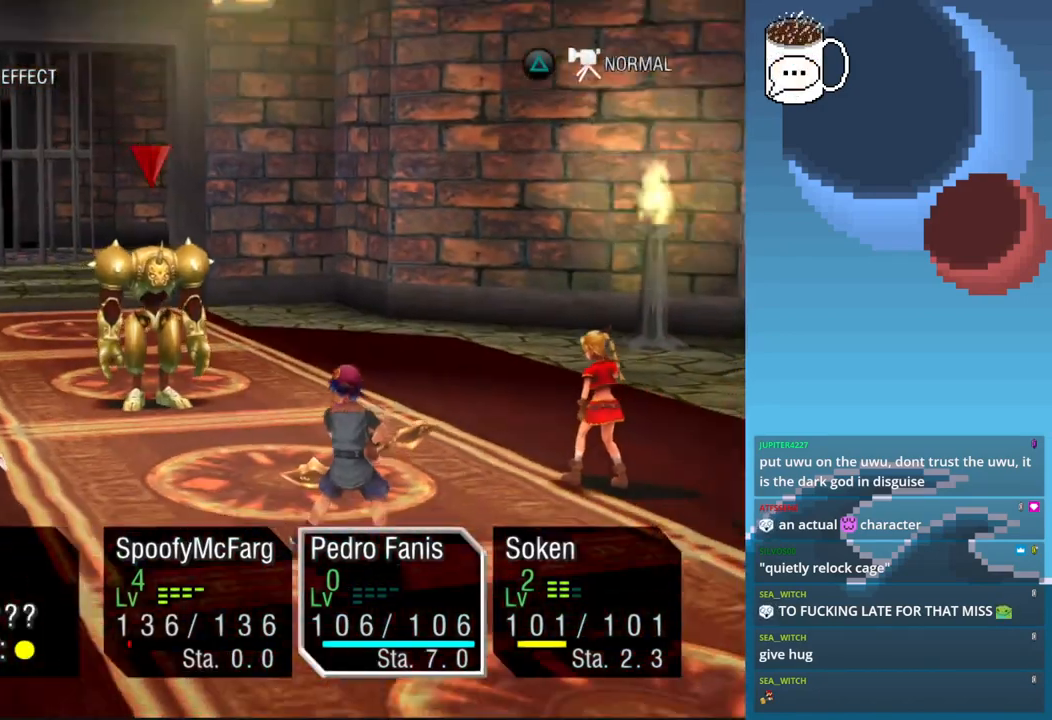
{"dt_ms": 500, "buttons": [], "left_stick": "center", "events": [[133, "CROSS", "up"]]}
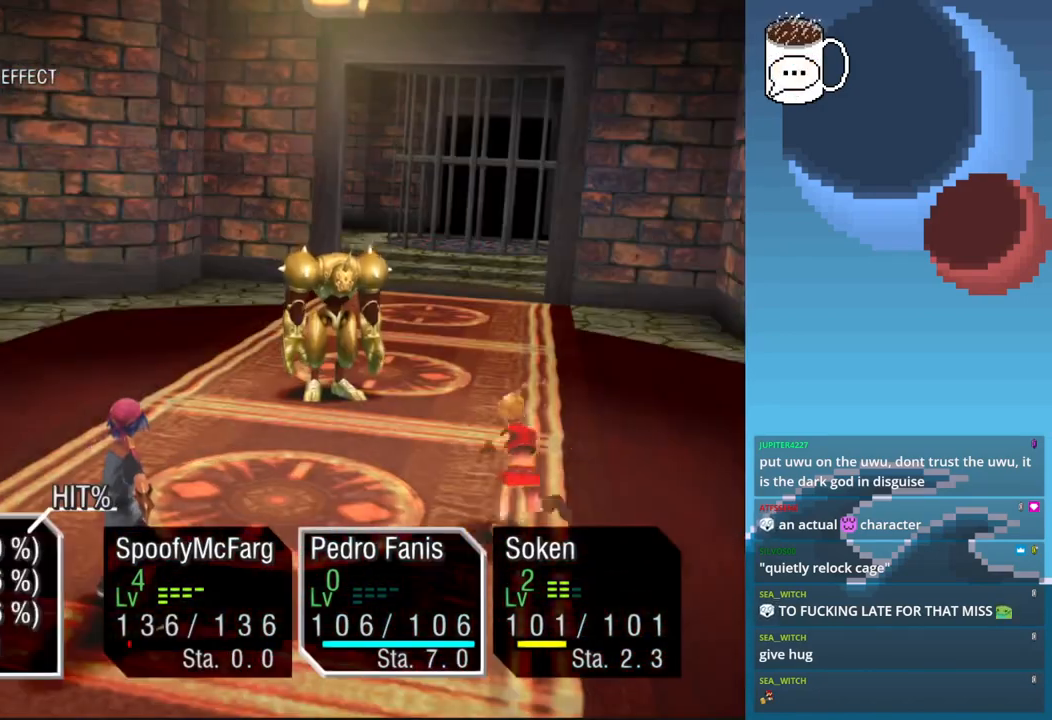
{"dt_ms": 500, "buttons": [], "left_stick": "center", "events": []}
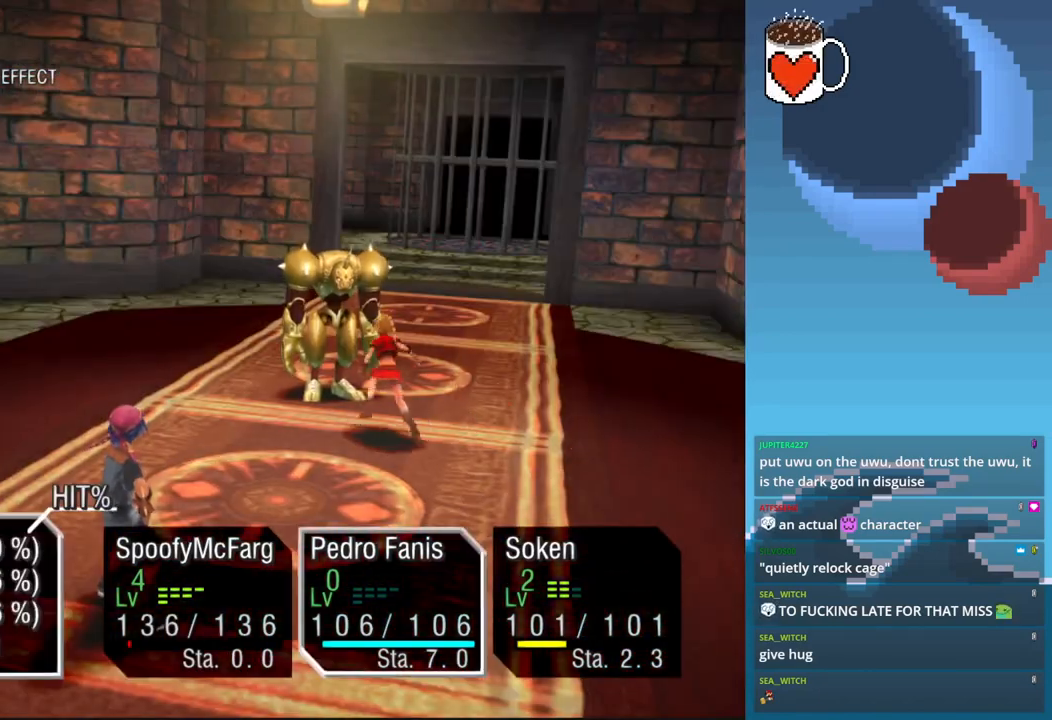
{"dt_ms": 500, "buttons": ["CROSS"], "left_stick": "center", "events": [[433, "CROSS", "down"]]}
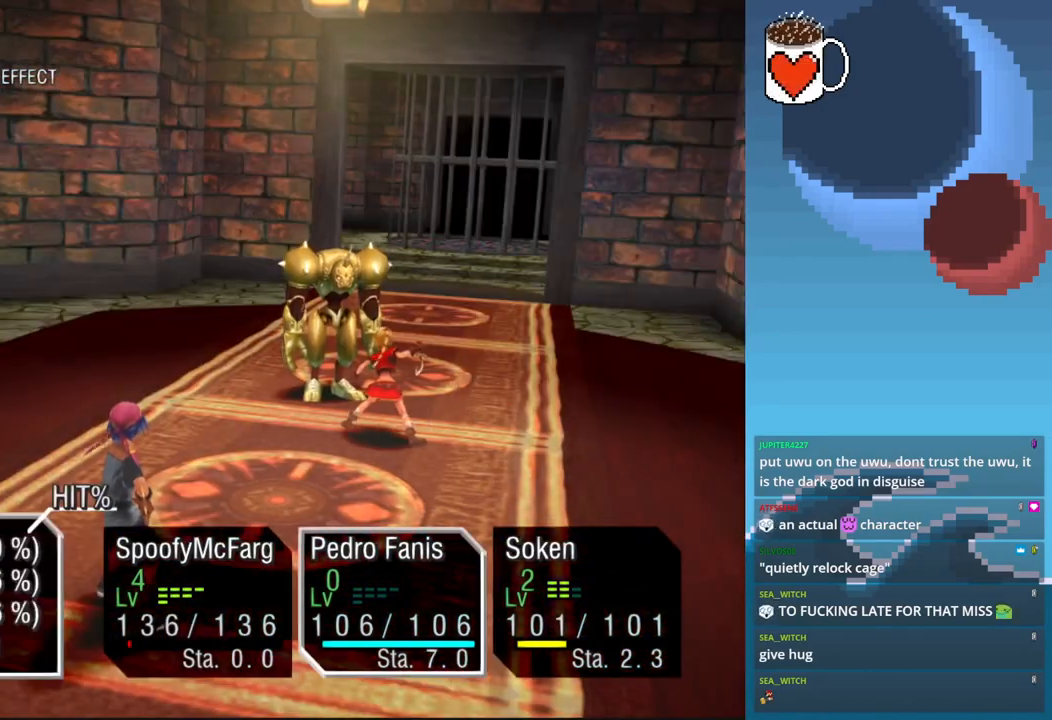
{"dt_ms": 500, "buttons": [], "left_stick": "center", "events": [[100, "CROSS", "up"]]}
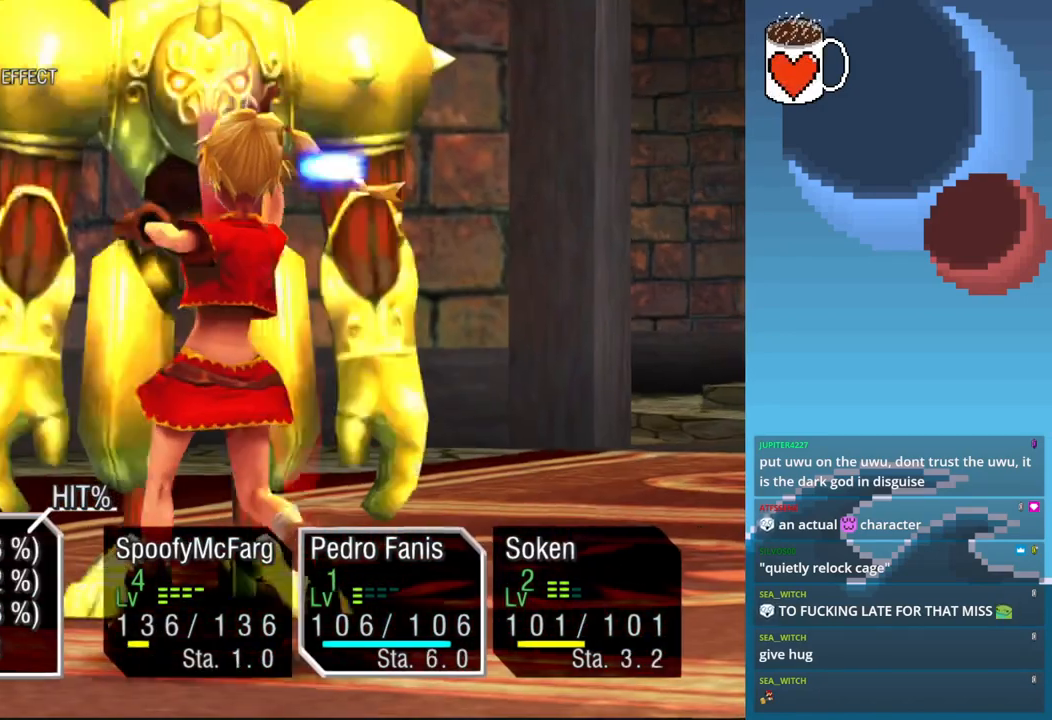
{"dt_ms": 500, "buttons": [], "left_stick": "center", "events": [[133, "CROSS", "down"], [267, "CROSS", "up"]]}
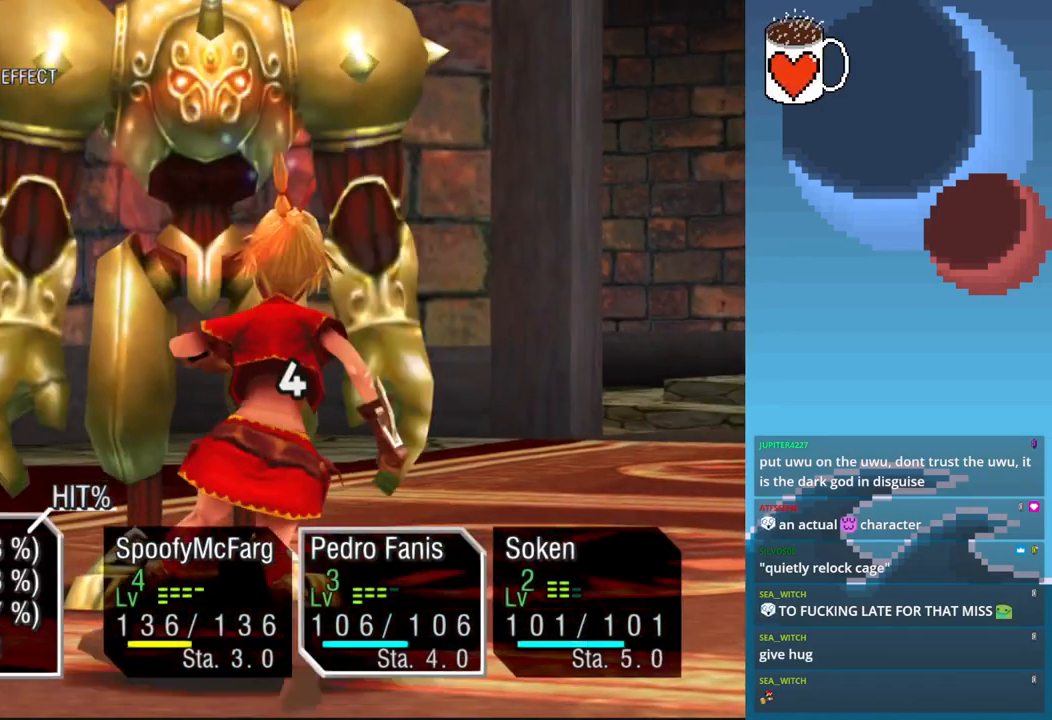
{"dt_ms": 500, "buttons": [], "left_stick": "center", "events": []}
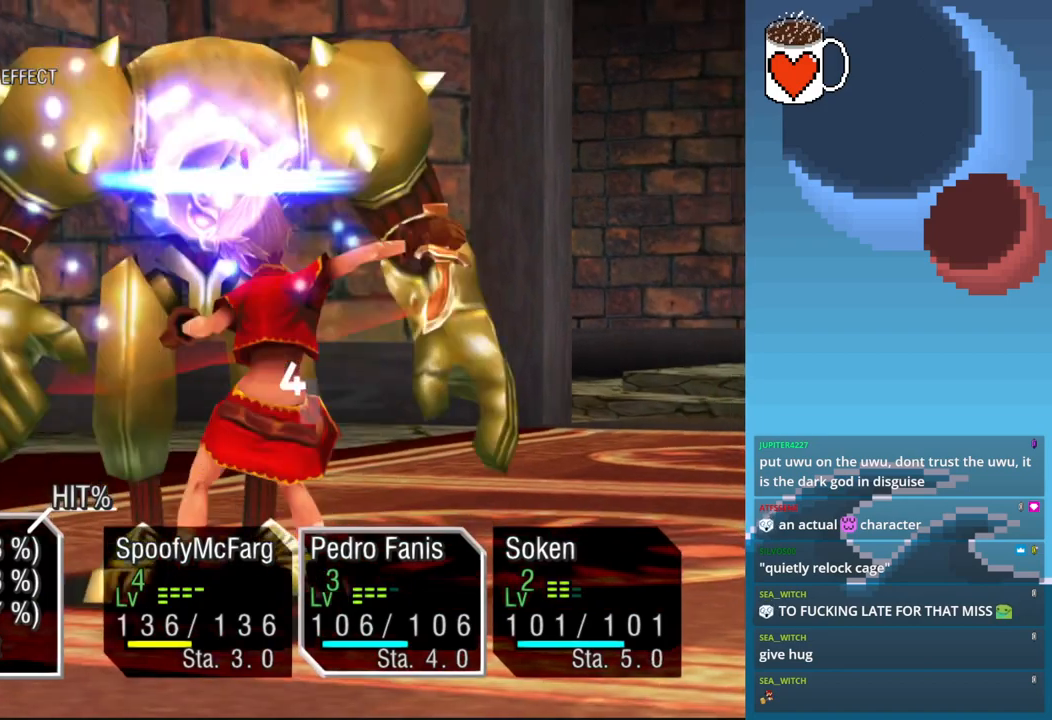
{"dt_ms": 500, "buttons": [], "left_stick": "center", "events": []}
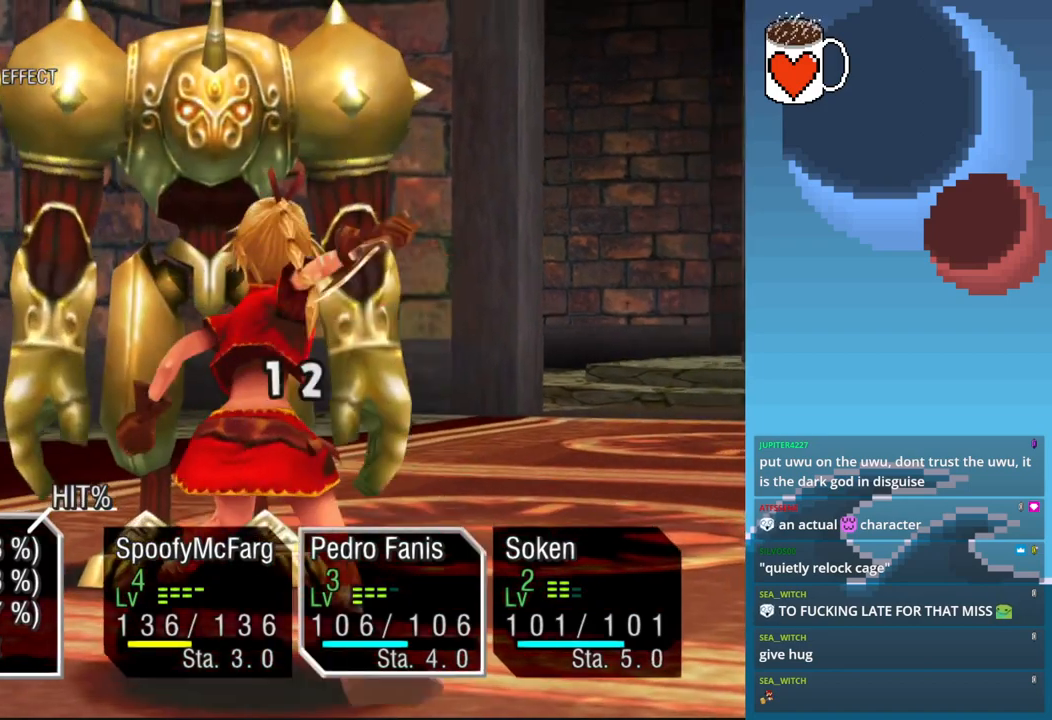
{"dt_ms": 500, "buttons": [], "left_stick": "center", "events": []}
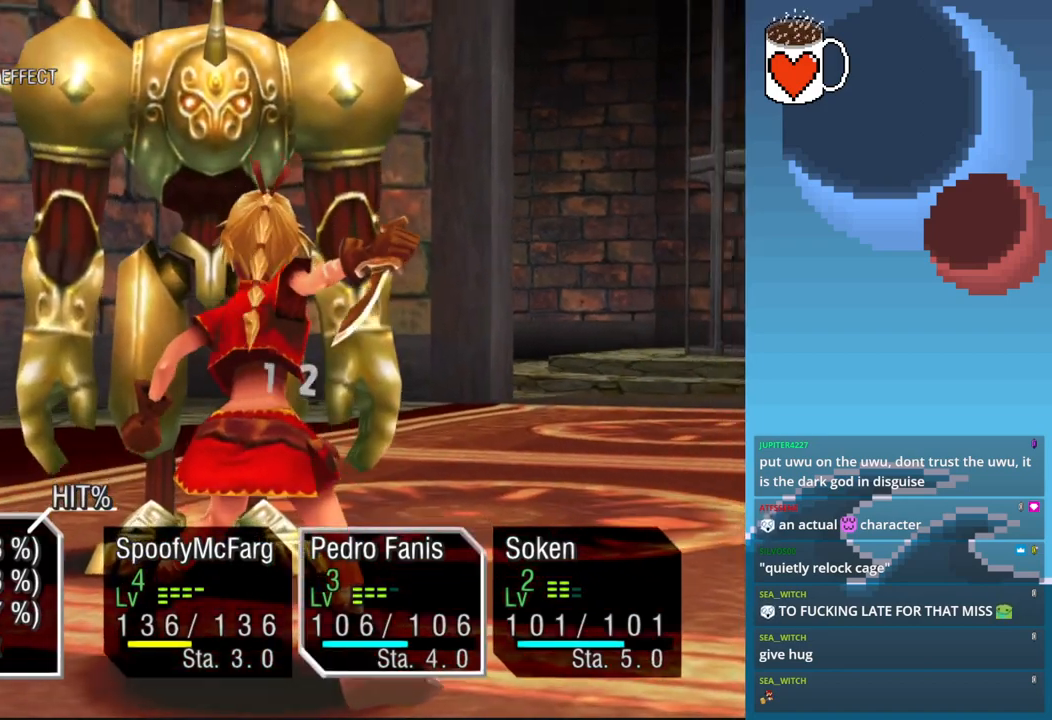
{"dt_ms": 500, "buttons": ["CROSS"], "left_stick": "center", "events": [[500, "CROSS", "down"]]}
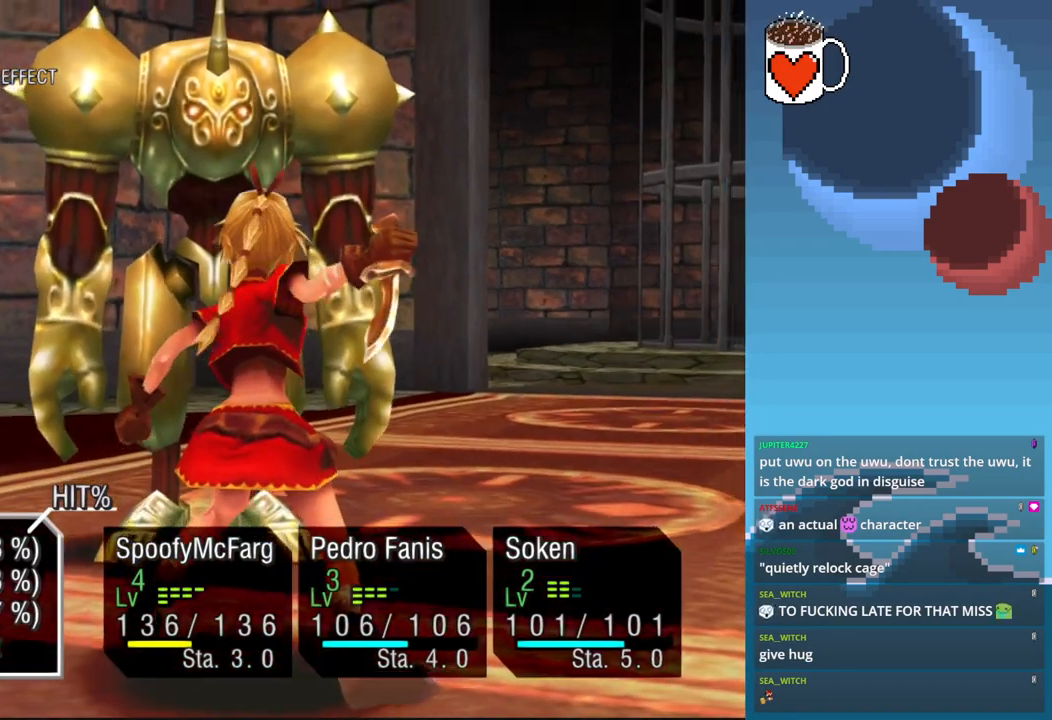
{"dt_ms": 500, "buttons": [], "left_stick": "center", "events": [[133, "CROSS", "up"]]}